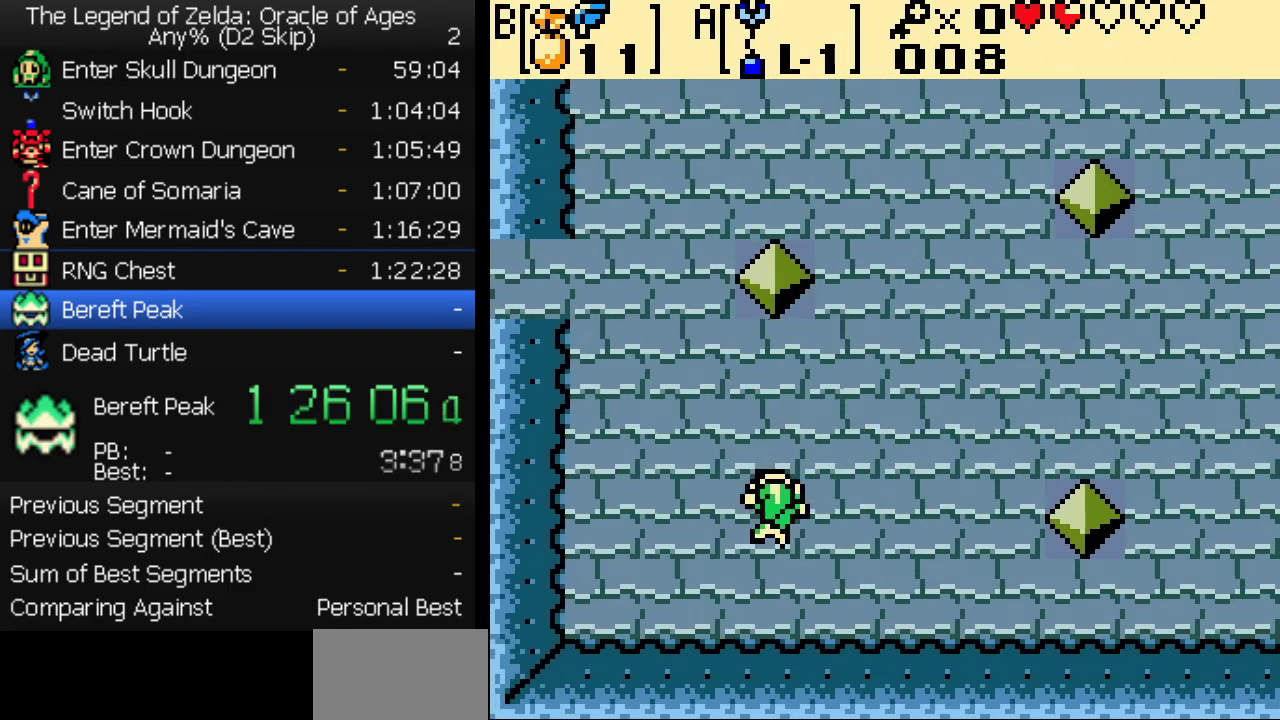
Gameplay with a controller (Nintendo layout); each line is a JSON object with the inputs held at the frame after it. "events" lists button and stick changes between this image and that frame as [ms after this image, input, new state], when the widget could be followed in between. Not read: L3 R3.
{"buttons": ["DPAD_UP"], "events": [[200, "DPAD_RIGHT", "up"], [250, "DPAD_RIGHT", "down"], [350, "DPAD_RIGHT", "up"], [400, "DPAD_RIGHT", "down"], [483, "DPAD_RIGHT", "up"]]}
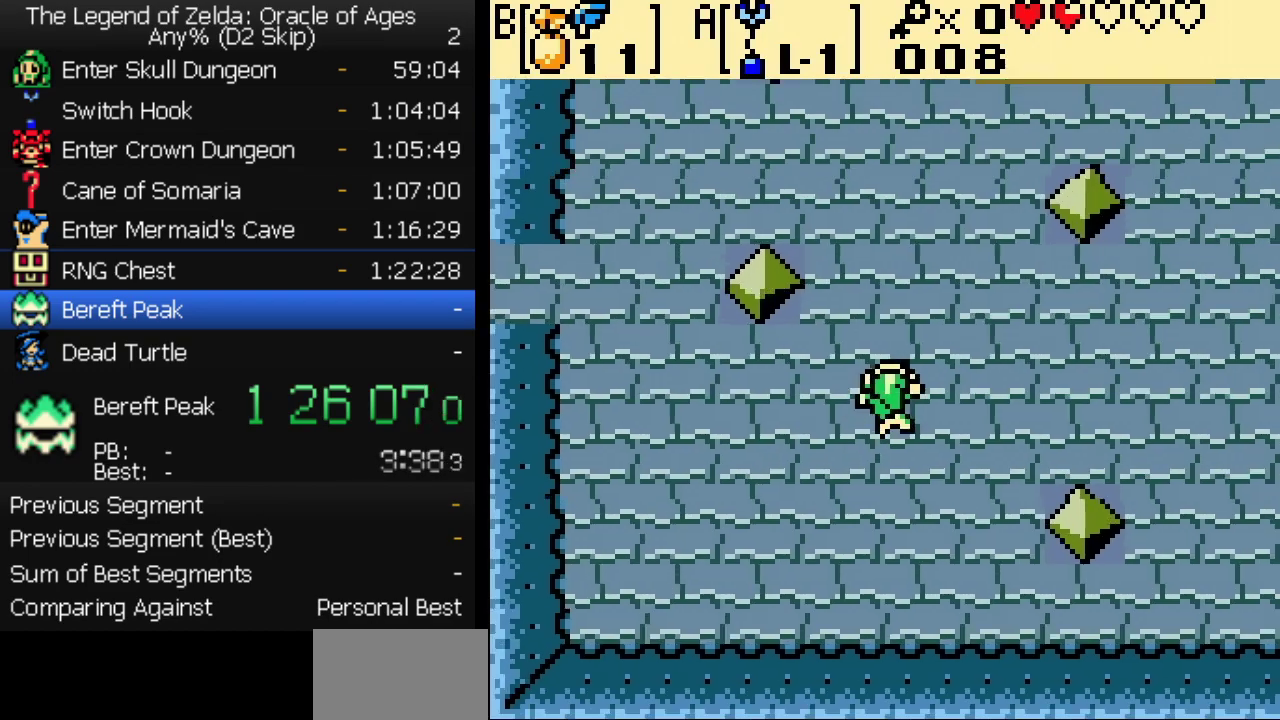
{"buttons": ["A", "DPAD_LEFT"], "events": [[33, "DPAD_RIGHT", "down"], [133, "DPAD_RIGHT", "up"], [200, "DPAD_RIGHT", "down"], [400, "DPAD_UP", "up"], [417, "DPAD_LEFT", "down"], [417, "DPAD_RIGHT", "up"], [483, "A", "down"]]}
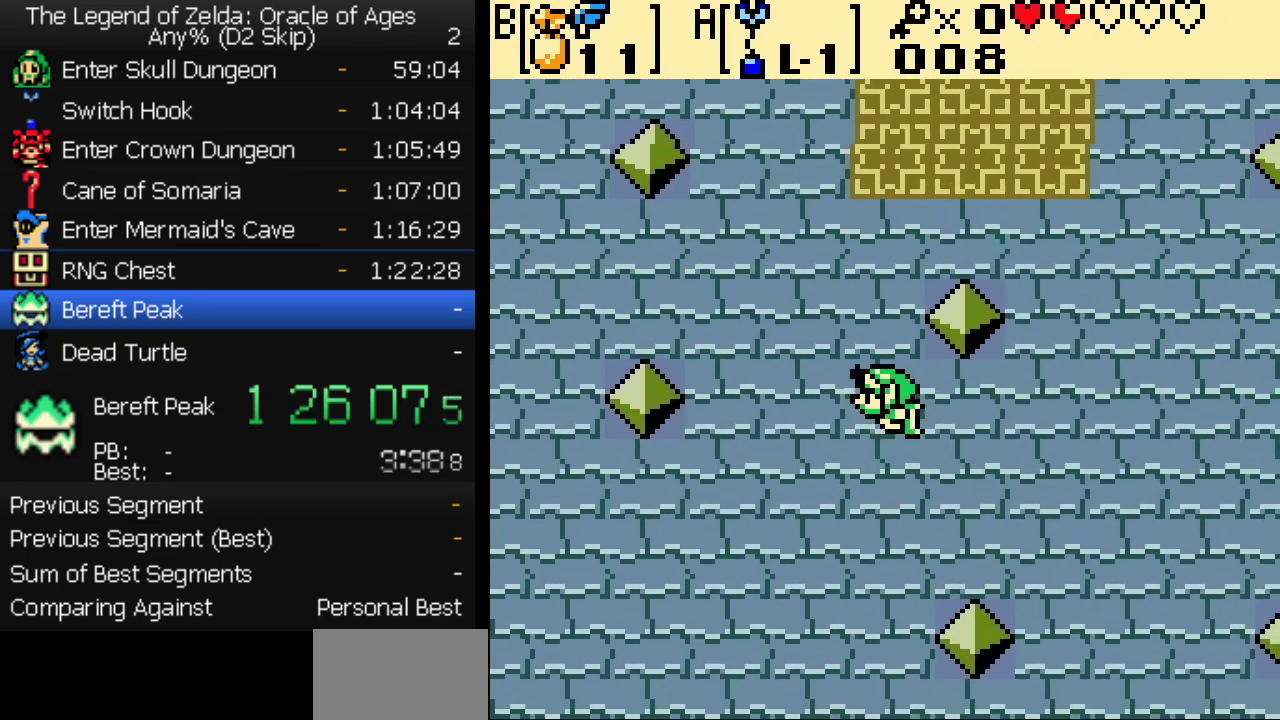
{"buttons": [], "events": [[33, "DPAD_LEFT", "up"], [183, "A", "up"]]}
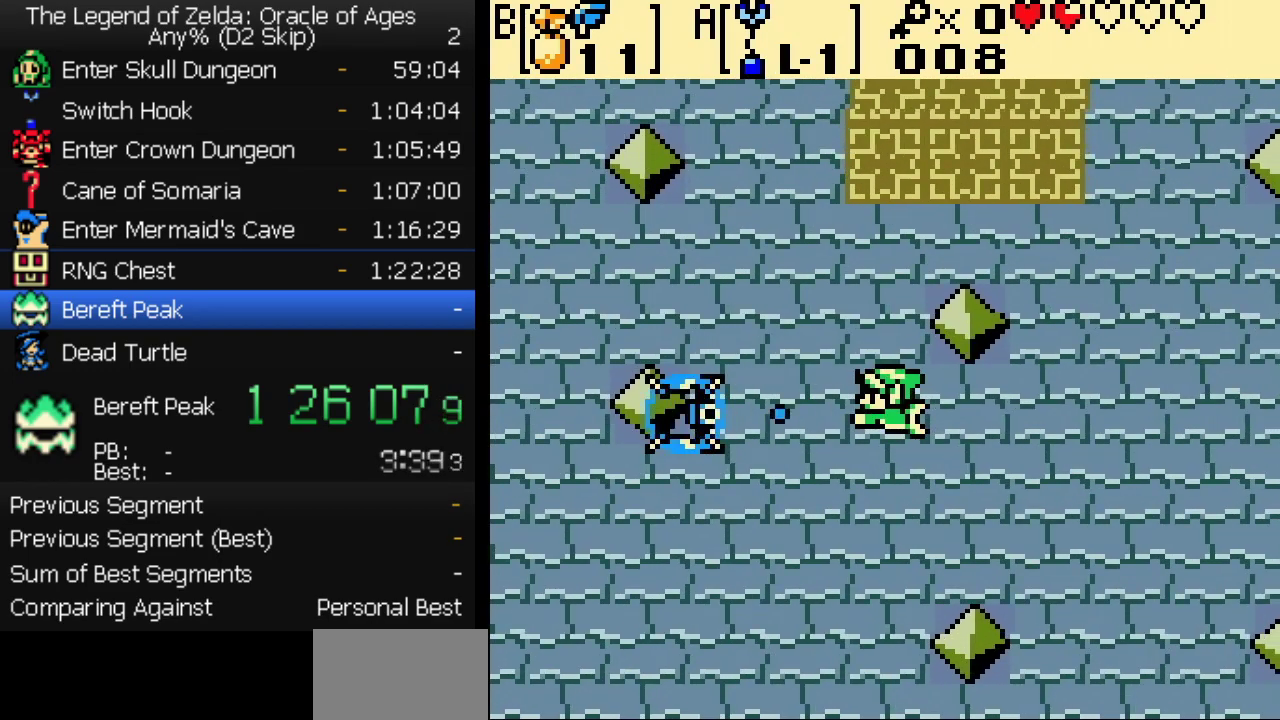
{"buttons": [], "events": []}
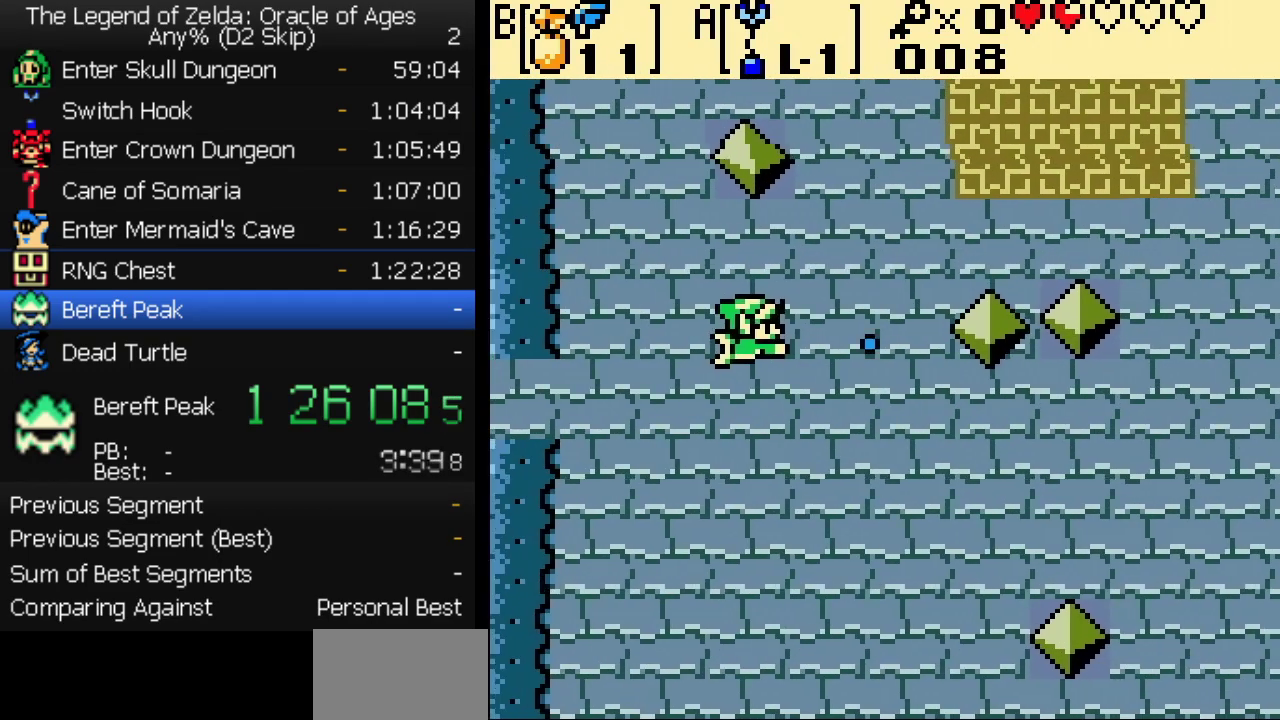
{"buttons": ["DPAD_DOWN", "DPAD_RIGHT"], "events": [[200, "DPAD_RIGHT", "down"], [250, "DPAD_RIGHT", "up"], [300, "DPAD_RIGHT", "down"], [417, "DPAD_DOWN", "down"]]}
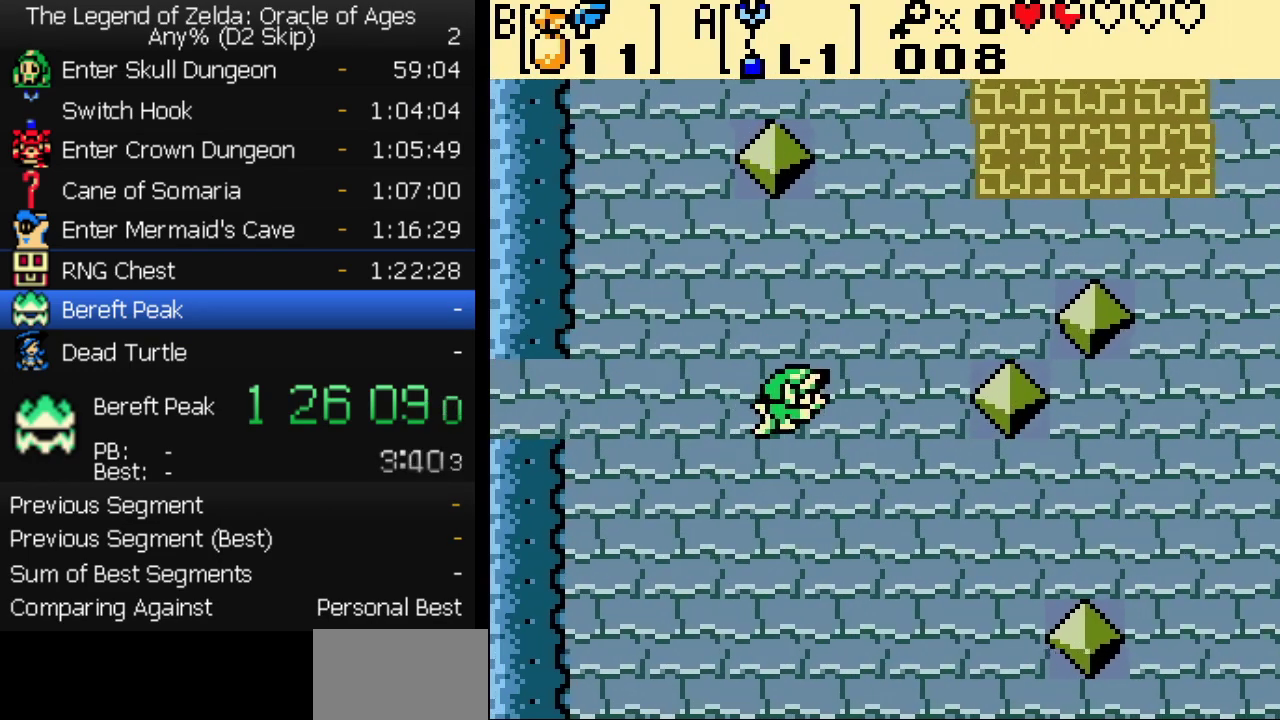
{"buttons": ["DPAD_RIGHT"], "events": [[17, "DPAD_RIGHT", "up"], [33, "DPAD_DOWN", "up"], [67, "DPAD_RIGHT", "down"], [133, "DPAD_RIGHT", "up"], [183, "DPAD_RIGHT", "down"], [383, "DPAD_RIGHT", "up"], [433, "DPAD_RIGHT", "down"]]}
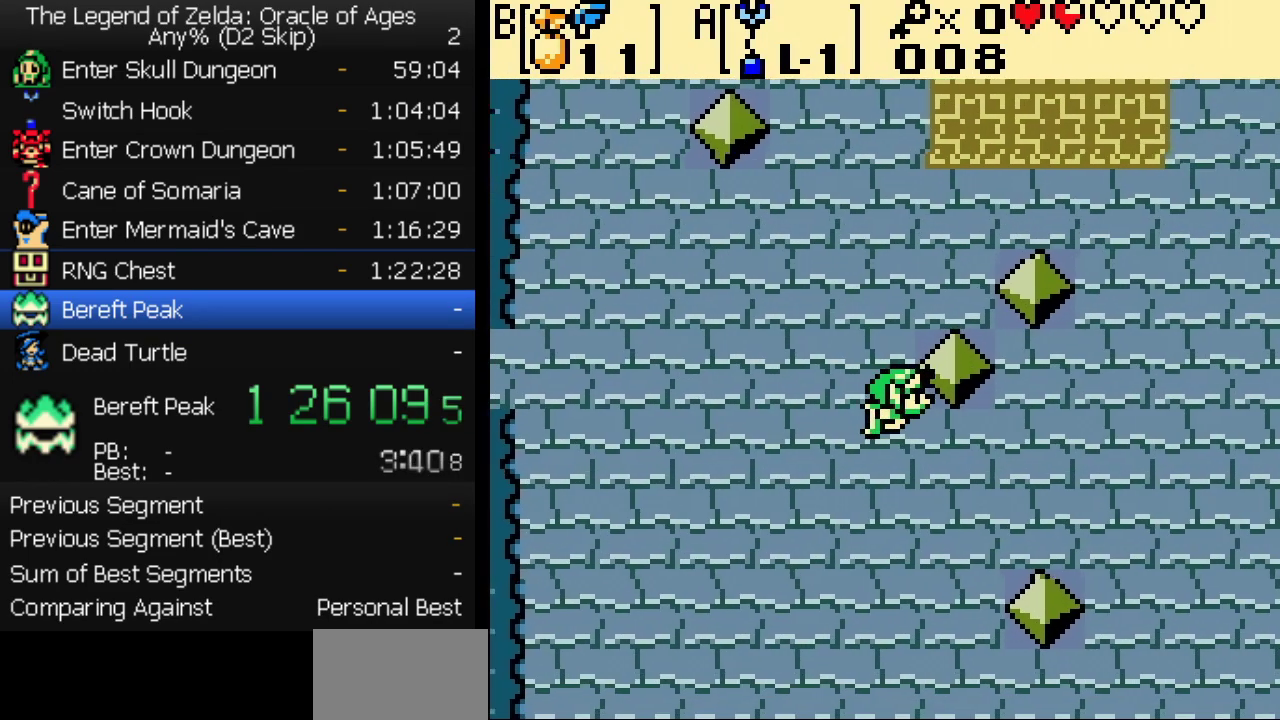
{"buttons": ["A"], "events": [[17, "DPAD_RIGHT", "up"], [67, "DPAD_RIGHT", "down"], [150, "DPAD_RIGHT", "up"], [200, "DPAD_RIGHT", "down"], [350, "DPAD_DOWN", "down"], [383, "DPAD_RIGHT", "up"], [400, "A", "down"], [467, "DPAD_DOWN", "up"]]}
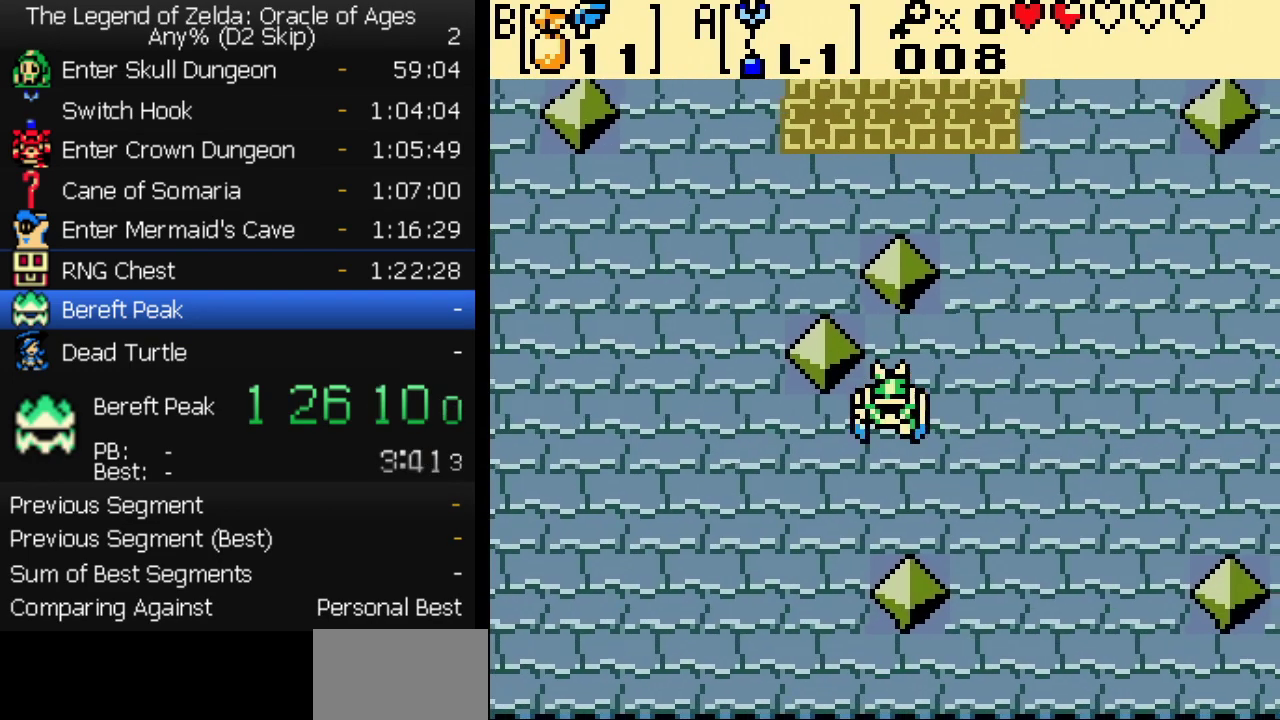
{"buttons": [], "events": [[317, "A", "up"]]}
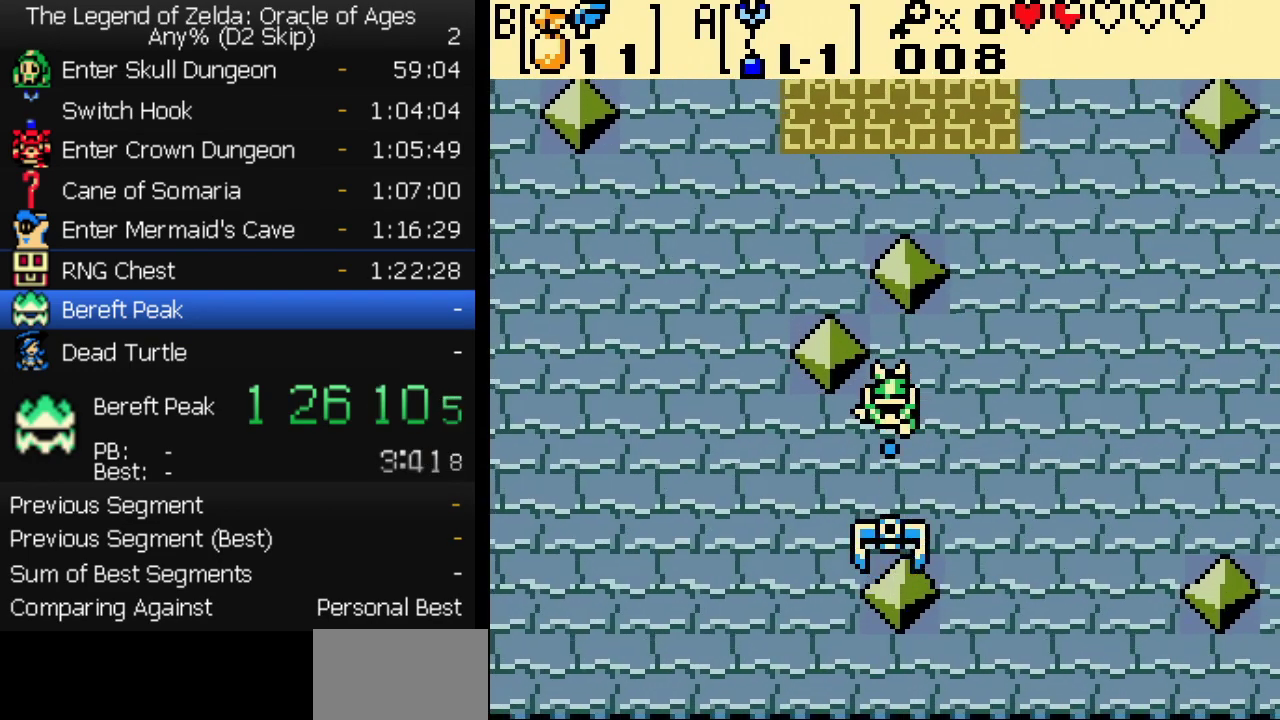
{"buttons": [], "events": []}
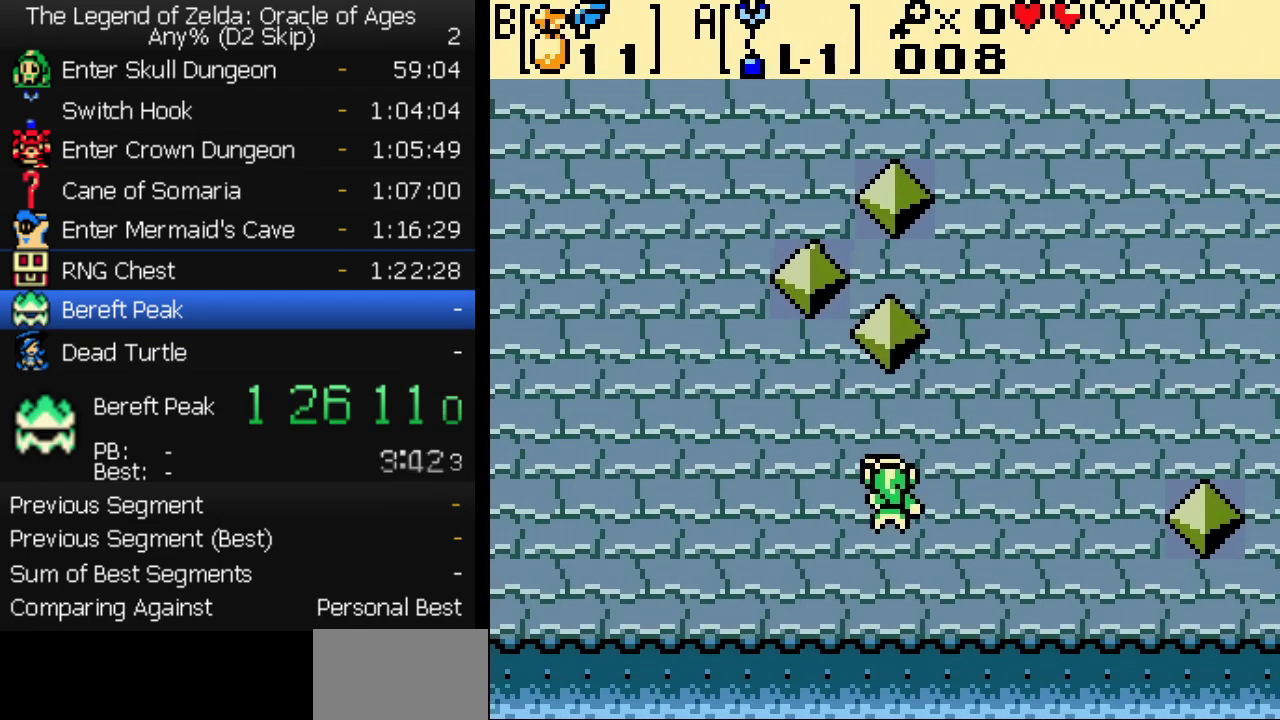
{"buttons": ["A"], "events": [[117, "DPAD_RIGHT", "down"], [167, "DPAD_RIGHT", "up"], [217, "DPAD_RIGHT", "down"], [300, "DPAD_RIGHT", "up"], [350, "DPAD_RIGHT", "down"], [433, "DPAD_RIGHT", "up"], [467, "A", "down"]]}
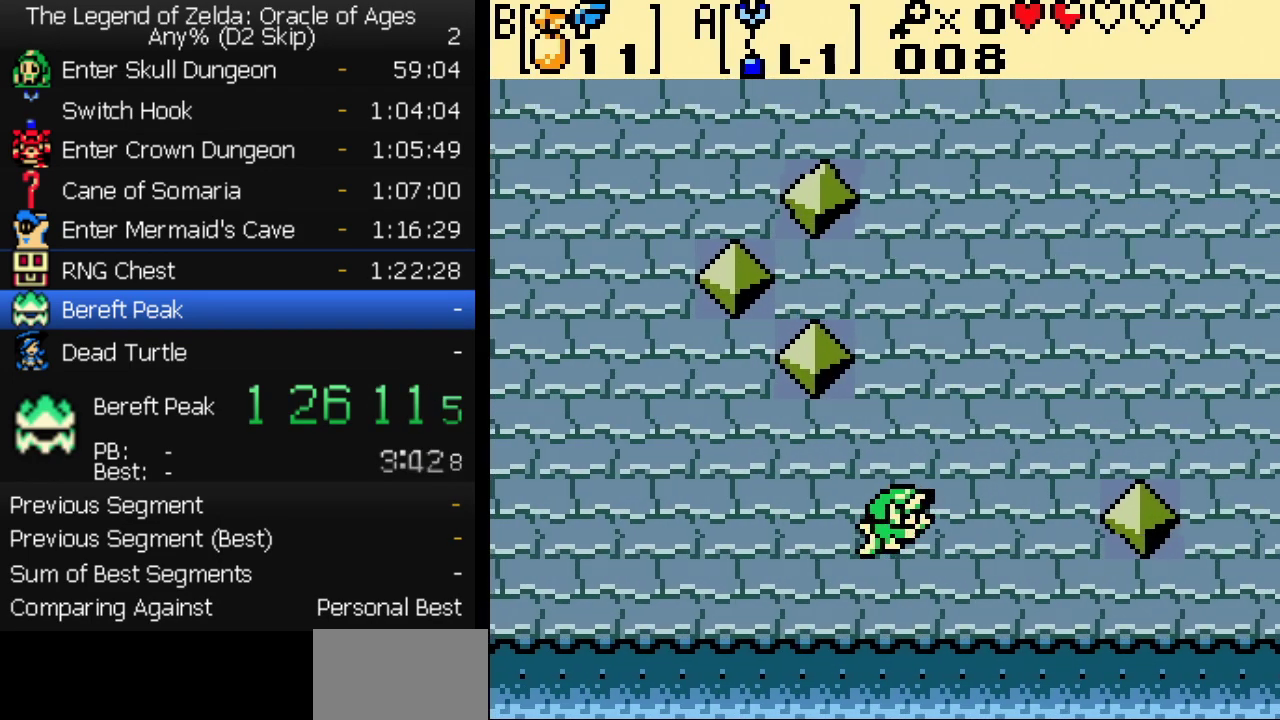
{"buttons": [], "events": [[483, "A", "up"]]}
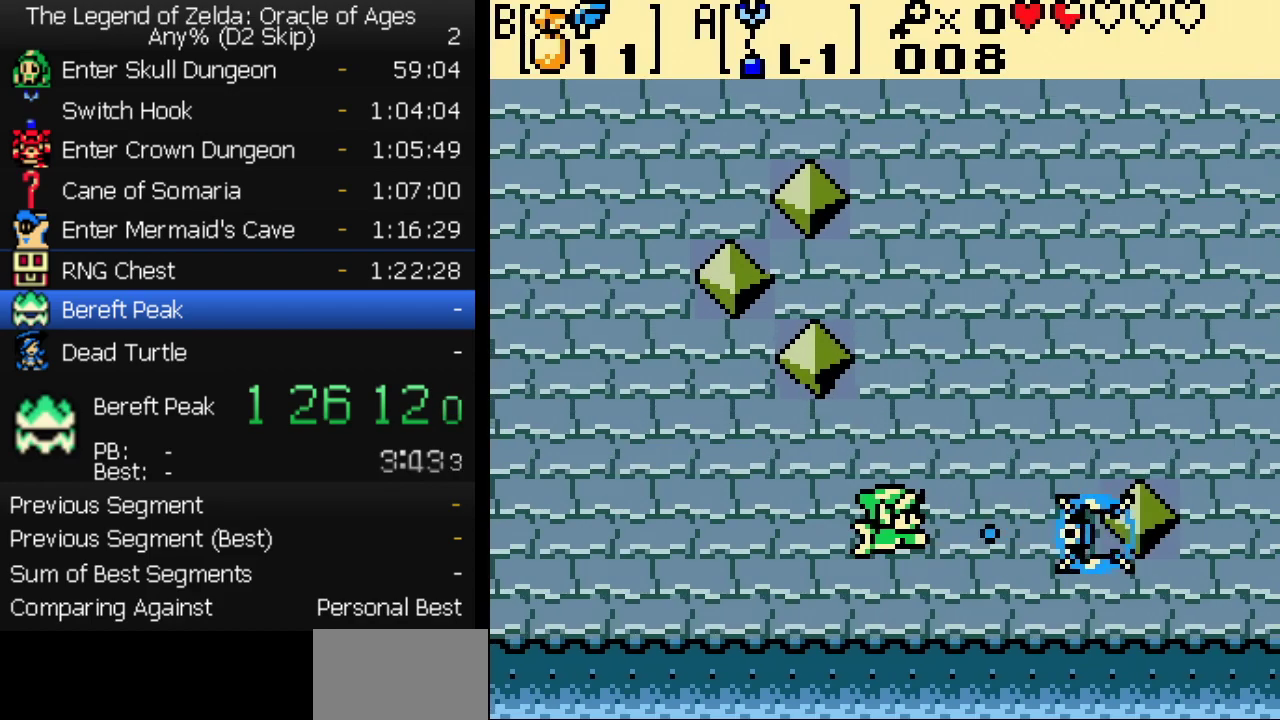
{"buttons": [], "events": []}
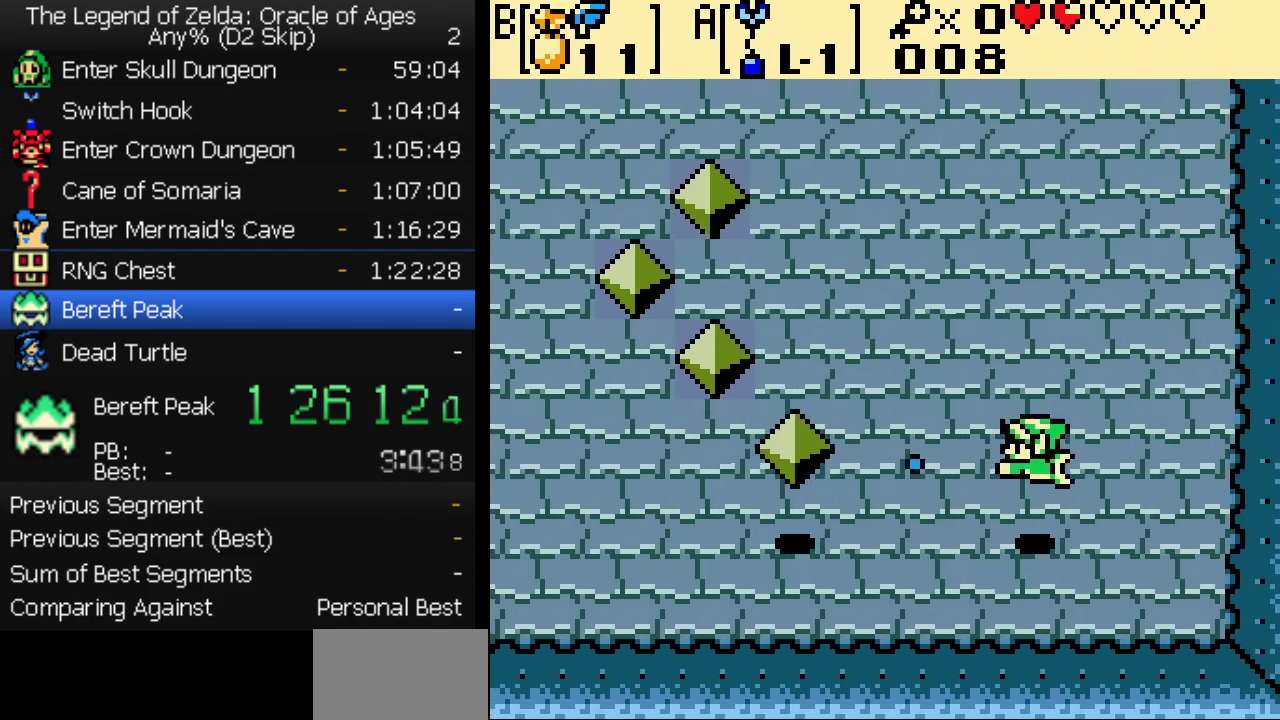
{"buttons": ["DPAD_LEFT"], "events": [[167, "DPAD_LEFT", "down"], [183, "DPAD_UP", "down"], [233, "DPAD_UP", "up"], [300, "DPAD_UP", "down"], [367, "DPAD_UP", "up"], [417, "DPAD_UP", "down"], [483, "DPAD_UP", "up"]]}
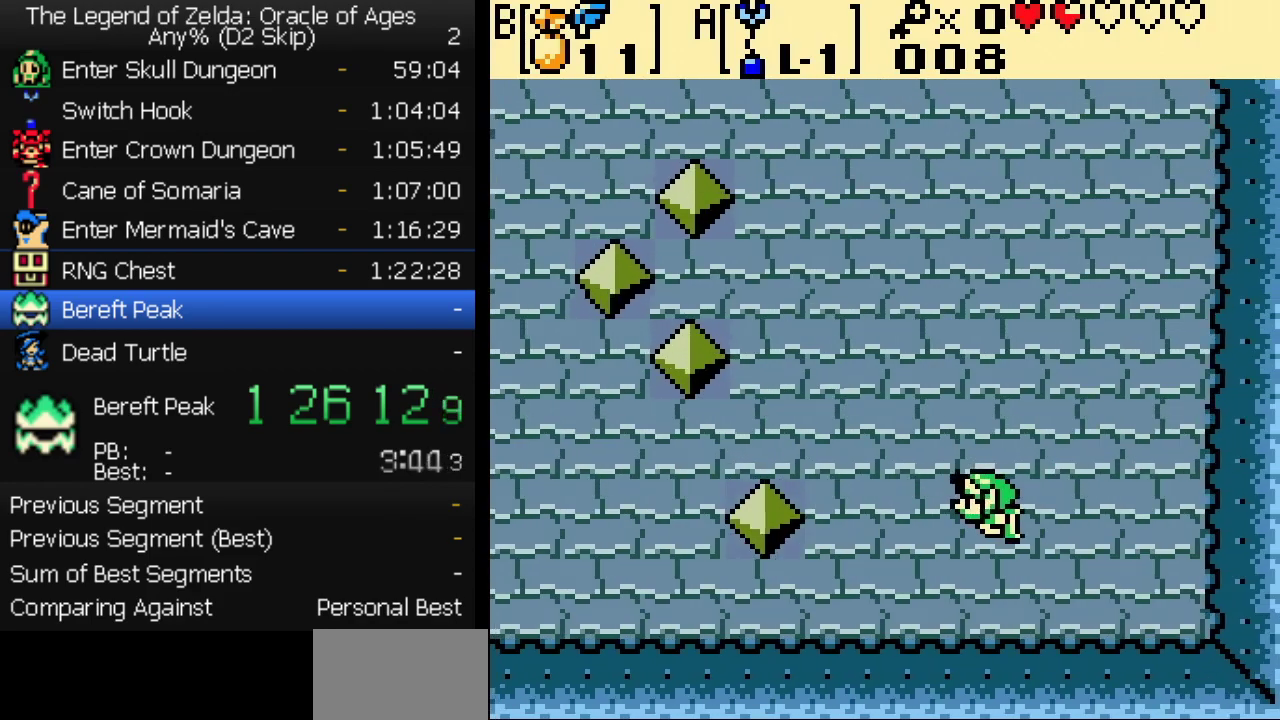
{"buttons": [], "events": [[50, "DPAD_UP", "down"], [117, "DPAD_LEFT", "up"], [117, "DPAD_UP", "up"], [167, "DPAD_LEFT", "down"], [183, "DPAD_UP", "down"], [250, "DPAD_UP", "up"], [300, "DPAD_UP", "down"], [367, "DPAD_LEFT", "up"], [367, "DPAD_UP", "up"], [417, "DPAD_LEFT", "down"], [433, "DPAD_UP", "down"], [500, "DPAD_LEFT", "up"], [500, "DPAD_UP", "up"]]}
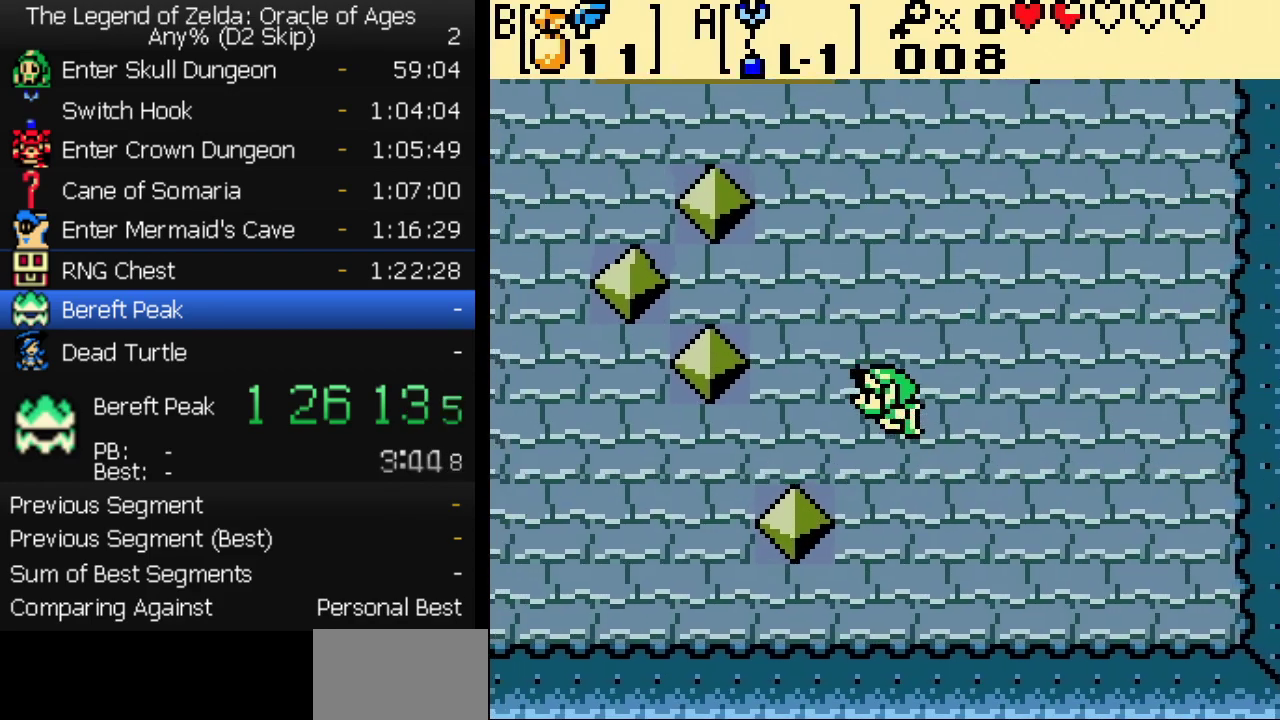
{"buttons": ["A"], "events": [[50, "DPAD_UP", "down"], [67, "DPAD_LEFT", "down"], [133, "DPAD_LEFT", "up"], [133, "DPAD_UP", "up"], [183, "DPAD_LEFT", "down"], [183, "DPAD_UP", "down"], [267, "DPAD_UP", "up"], [367, "DPAD_DOWN", "down"], [383, "DPAD_LEFT", "up"], [400, "A", "down"], [500, "DPAD_DOWN", "up"]]}
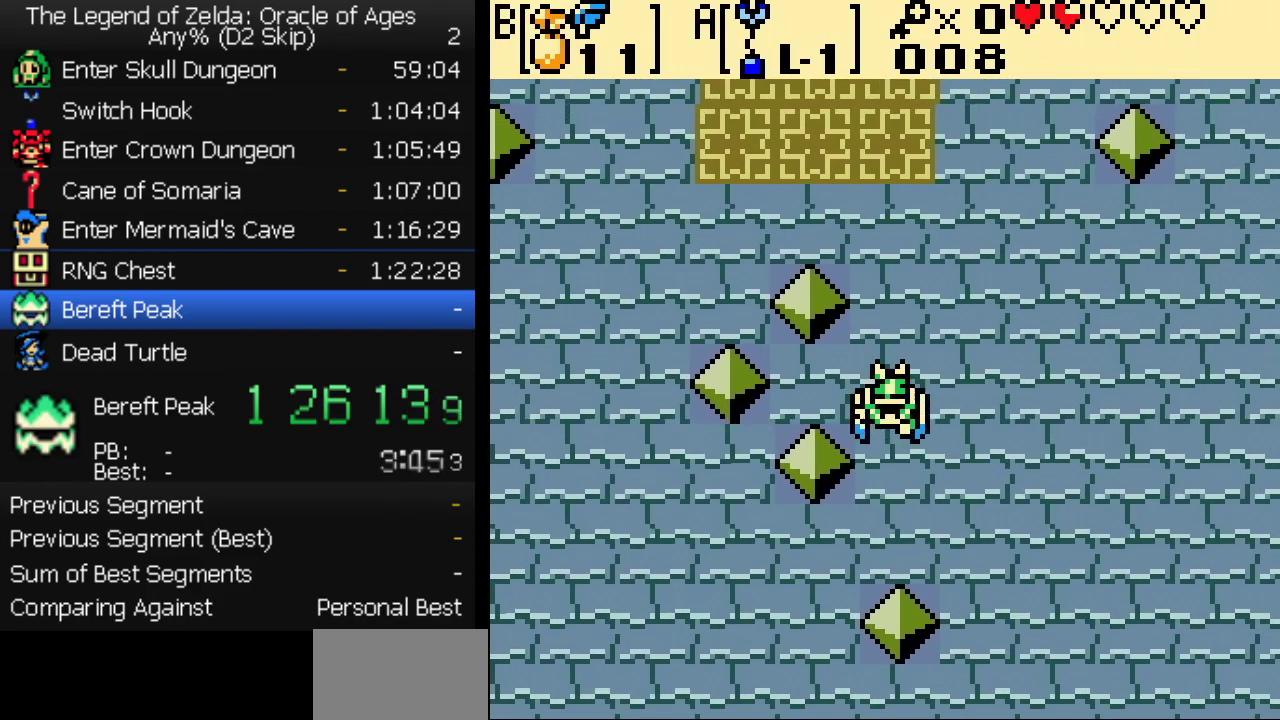
{"buttons": [], "events": [[417, "A", "up"]]}
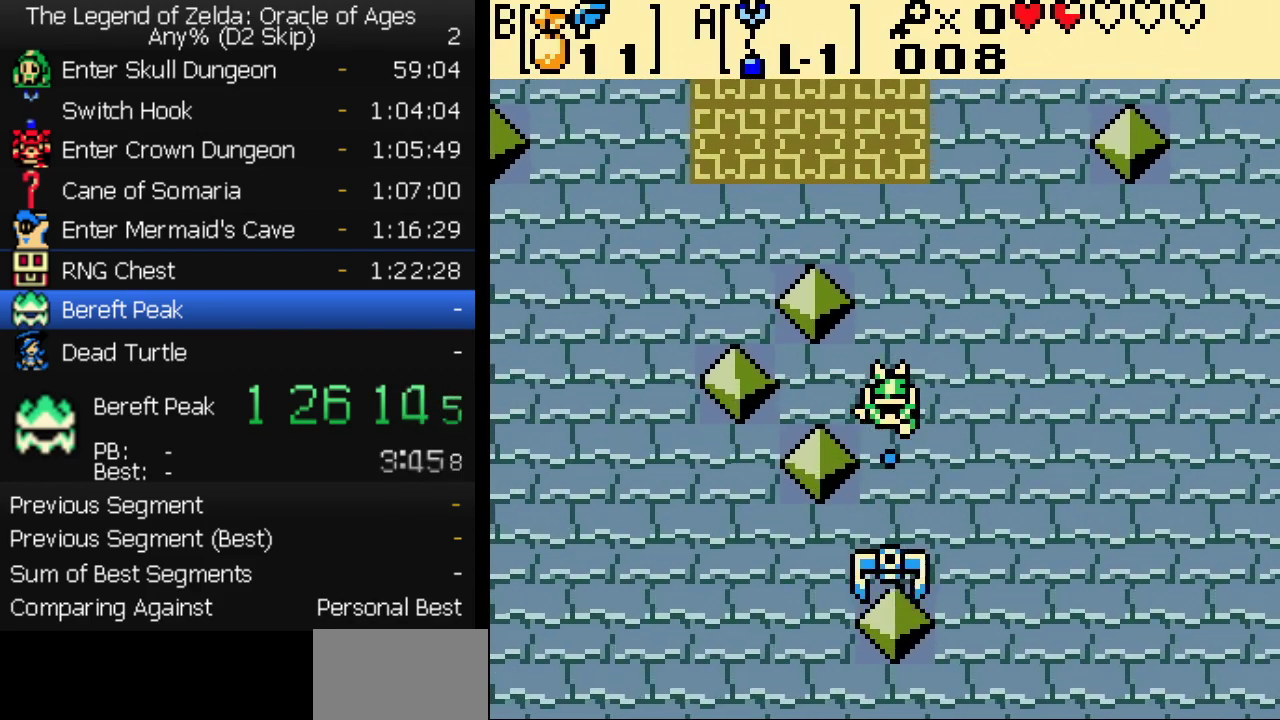
{"buttons": ["DPAD_UP"], "events": [[100, "DPAD_RIGHT", "down"], [133, "DPAD_UP", "down"], [150, "DPAD_RIGHT", "up"], [250, "DPAD_RIGHT", "down"], [250, "DPAD_UP", "up"], [317, "DPAD_UP", "down"], [350, "DPAD_RIGHT", "up"], [433, "DPAD_UP", "up"], [483, "DPAD_UP", "down"]]}
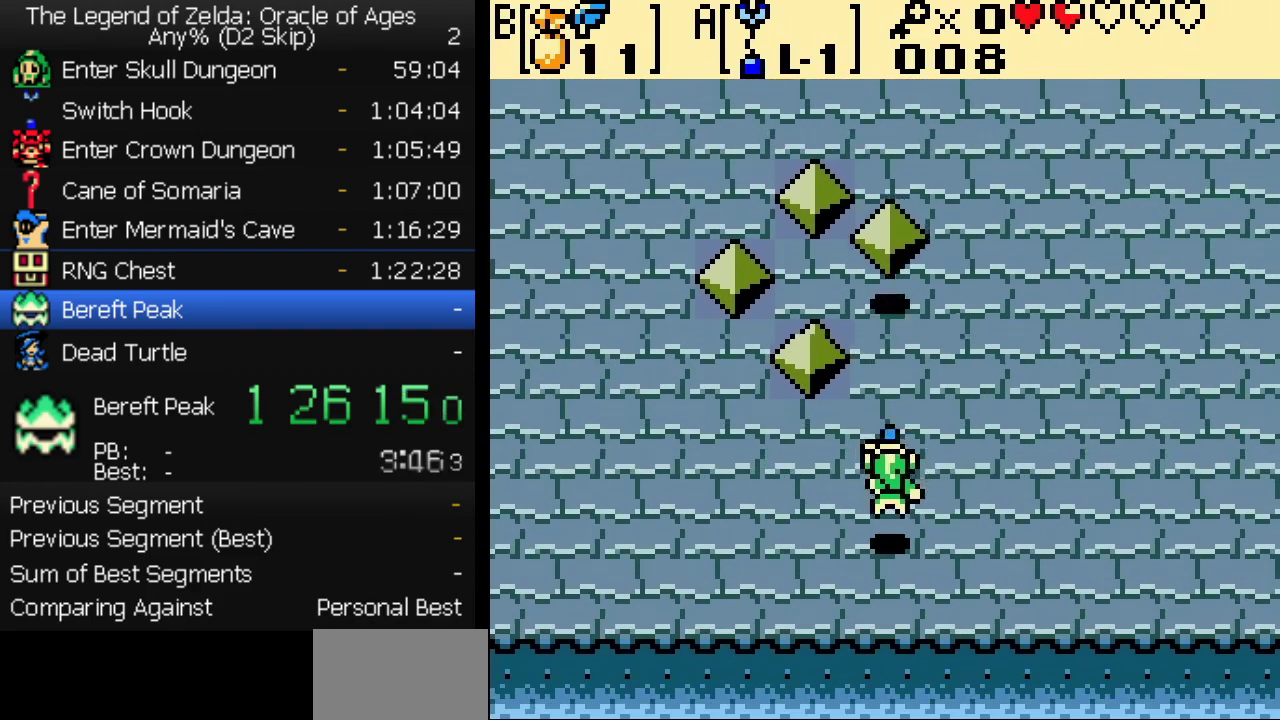
{"buttons": ["DPAD_UP"], "events": [[100, "DPAD_RIGHT", "down"], [167, "DPAD_RIGHT", "up"], [233, "DPAD_RIGHT", "down"], [317, "DPAD_RIGHT", "up"]]}
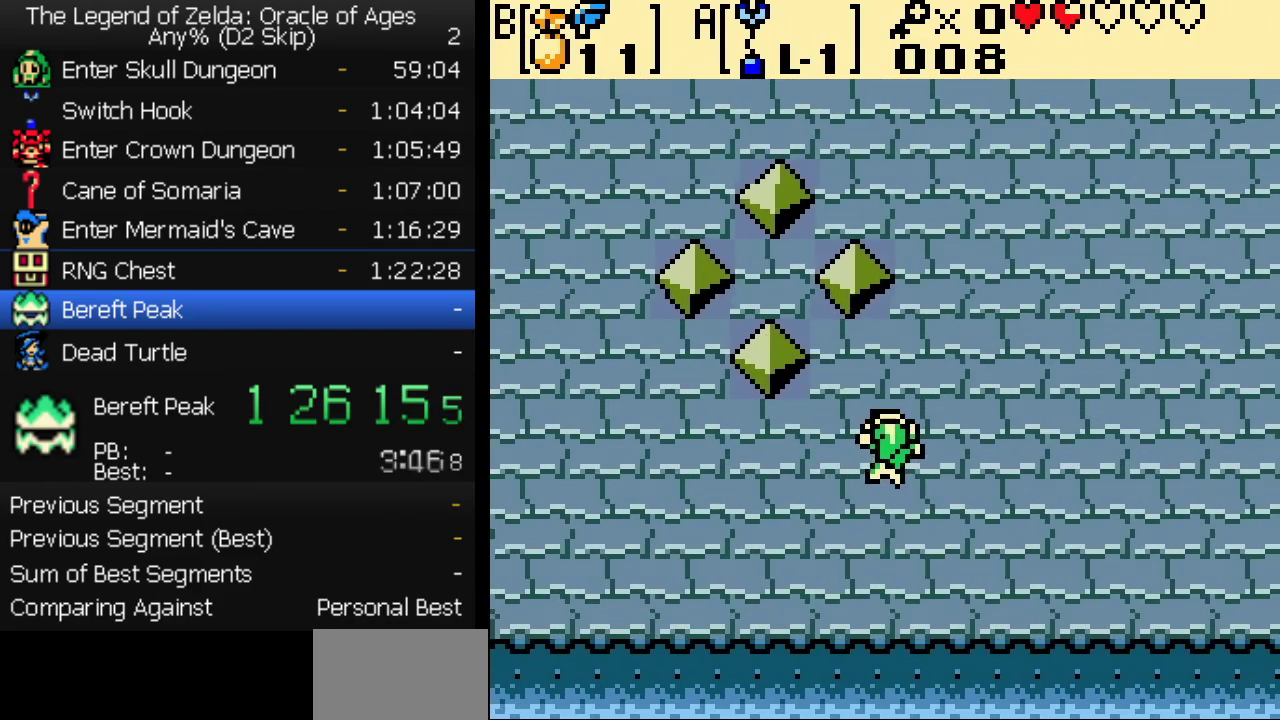
{"buttons": [], "events": [[17, "DPAD_UP", "up"], [83, "DPAD_UP", "down"], [167, "DPAD_UP", "up"], [217, "DPAD_RIGHT", "down"], [233, "DPAD_UP", "down"], [317, "DPAD_RIGHT", "up"], [467, "DPAD_UP", "up"]]}
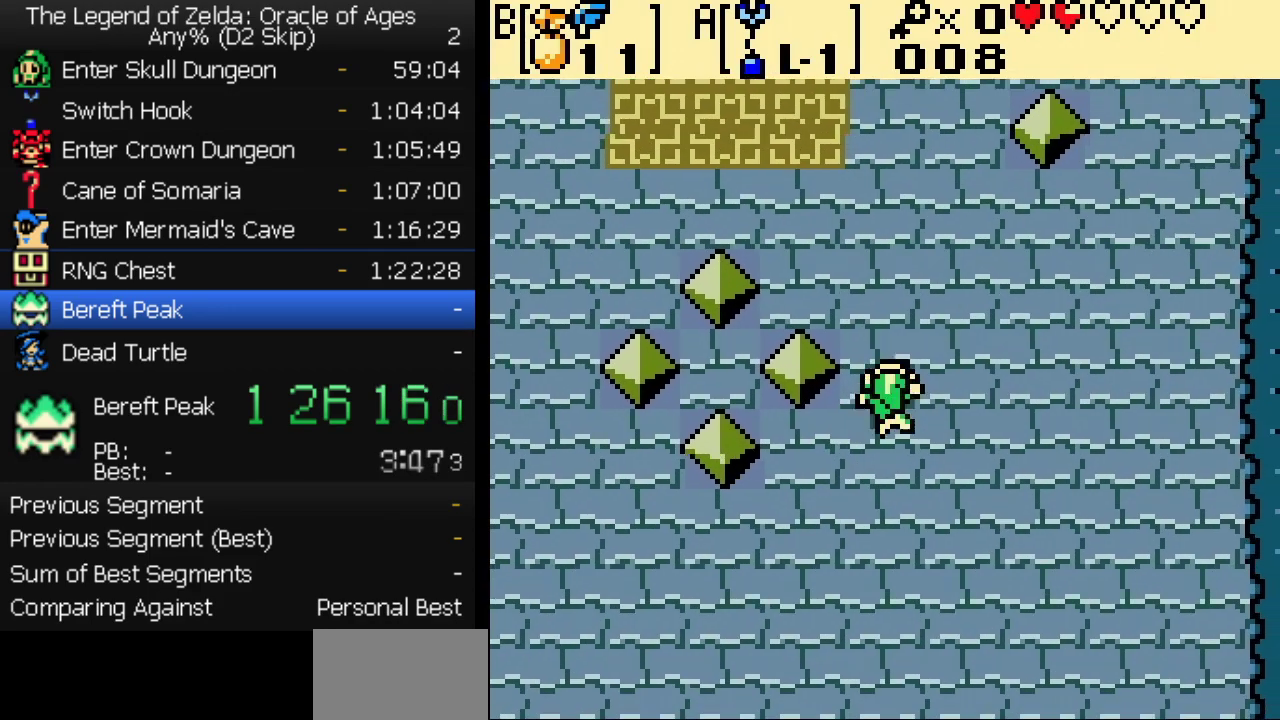
{"buttons": [], "events": [[33, "DPAD_UP", "down"], [117, "DPAD_UP", "up"], [167, "DPAD_UP", "down"], [233, "DPAD_UP", "up"], [283, "DPAD_LEFT", "down"], [300, "DPAD_UP", "down"], [350, "DPAD_UP", "up"], [367, "DPAD_LEFT", "up"], [417, "DPAD_UP", "down"], [433, "DPAD_LEFT", "down"], [500, "DPAD_LEFT", "up"], [500, "DPAD_UP", "up"]]}
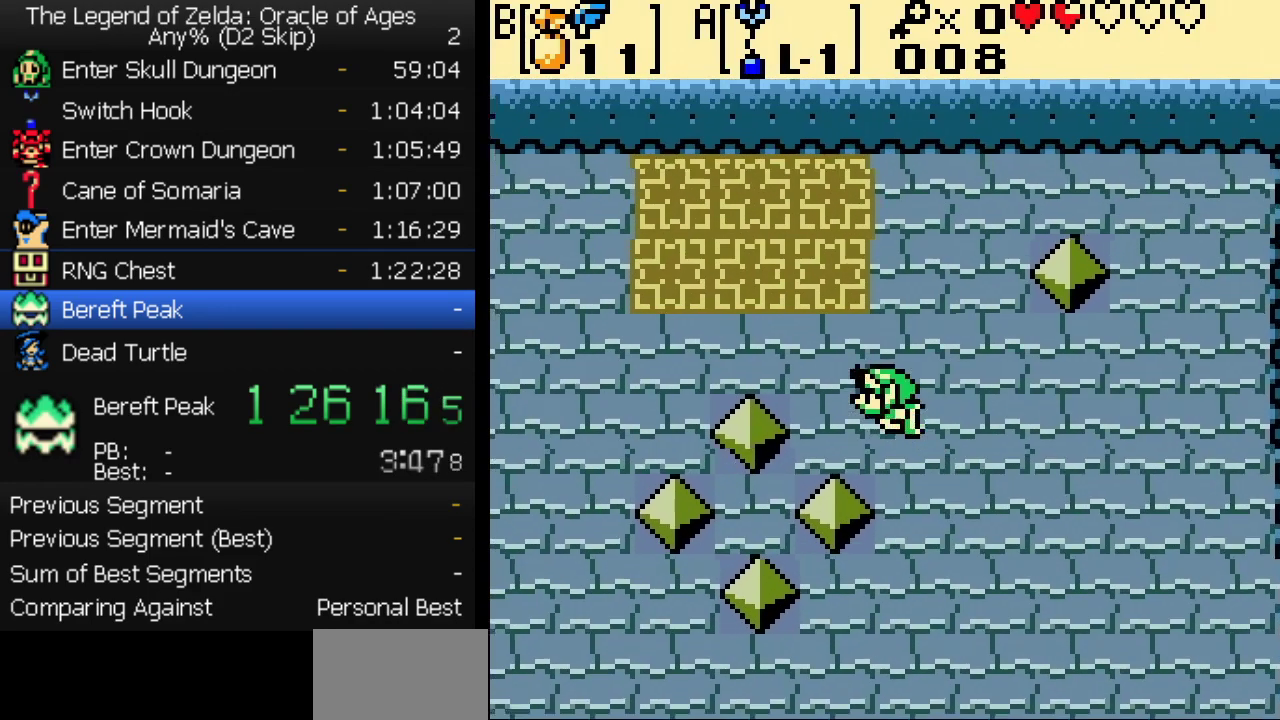
{"buttons": ["DPAD_UP"], "events": [[50, "DPAD_UP", "down"], [67, "DPAD_LEFT", "down"], [117, "DPAD_LEFT", "up"], [117, "DPAD_UP", "up"], [183, "DPAD_UP", "down"], [383, "DPAD_UP", "up"], [450, "DPAD_UP", "down"]]}
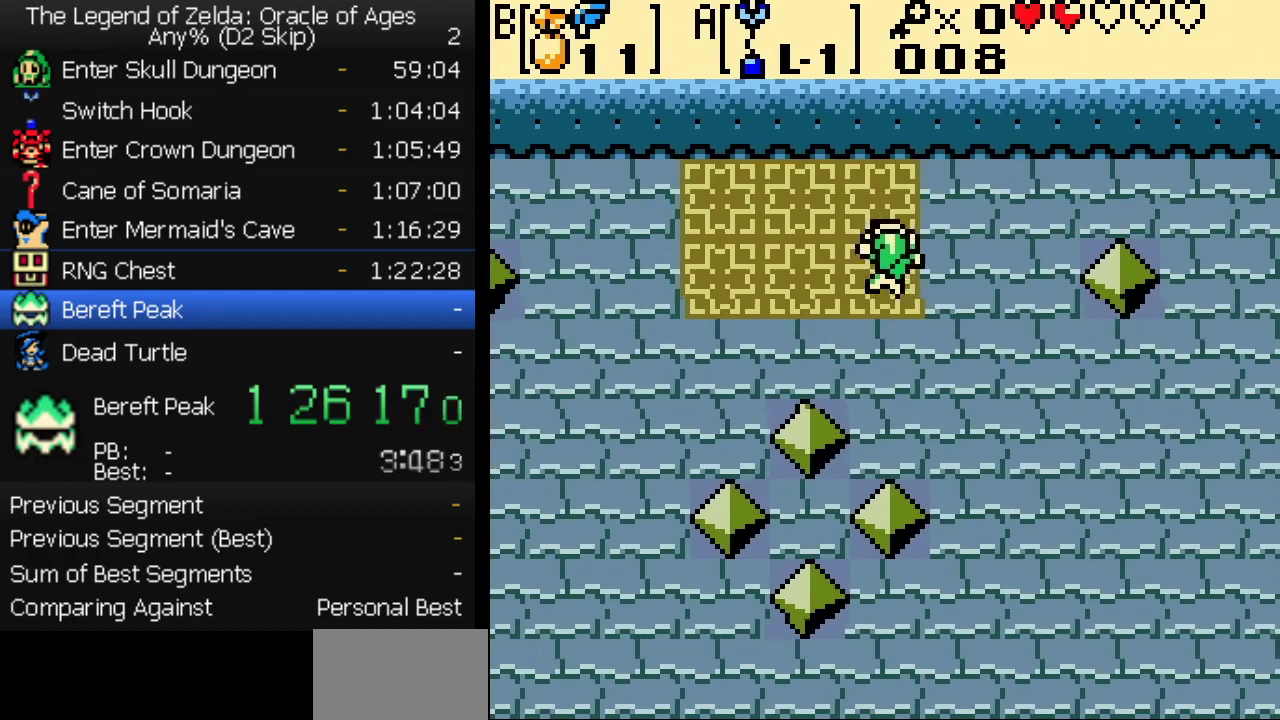
{"buttons": ["A"], "events": [[50, "DPAD_UP", "up"], [67, "DPAD_DOWN", "down"], [117, "A", "down"], [167, "DPAD_DOWN", "up"]]}
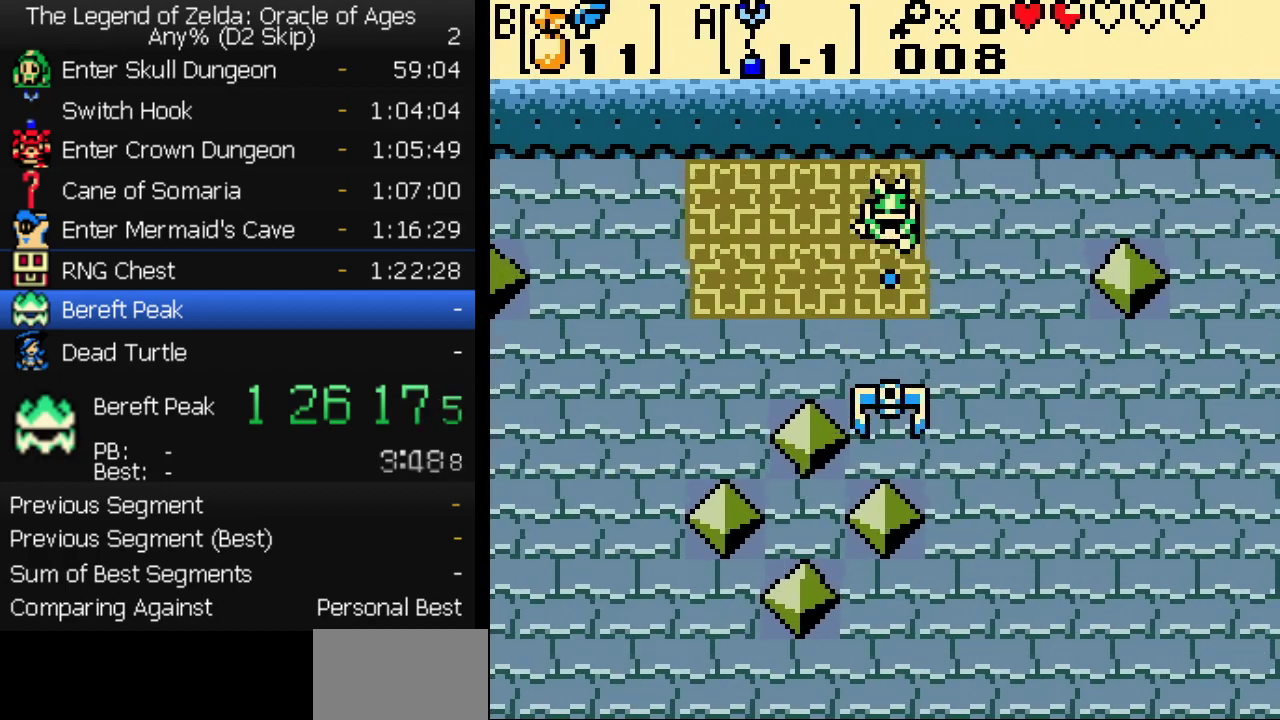
{"buttons": [], "events": [[217, "A", "up"]]}
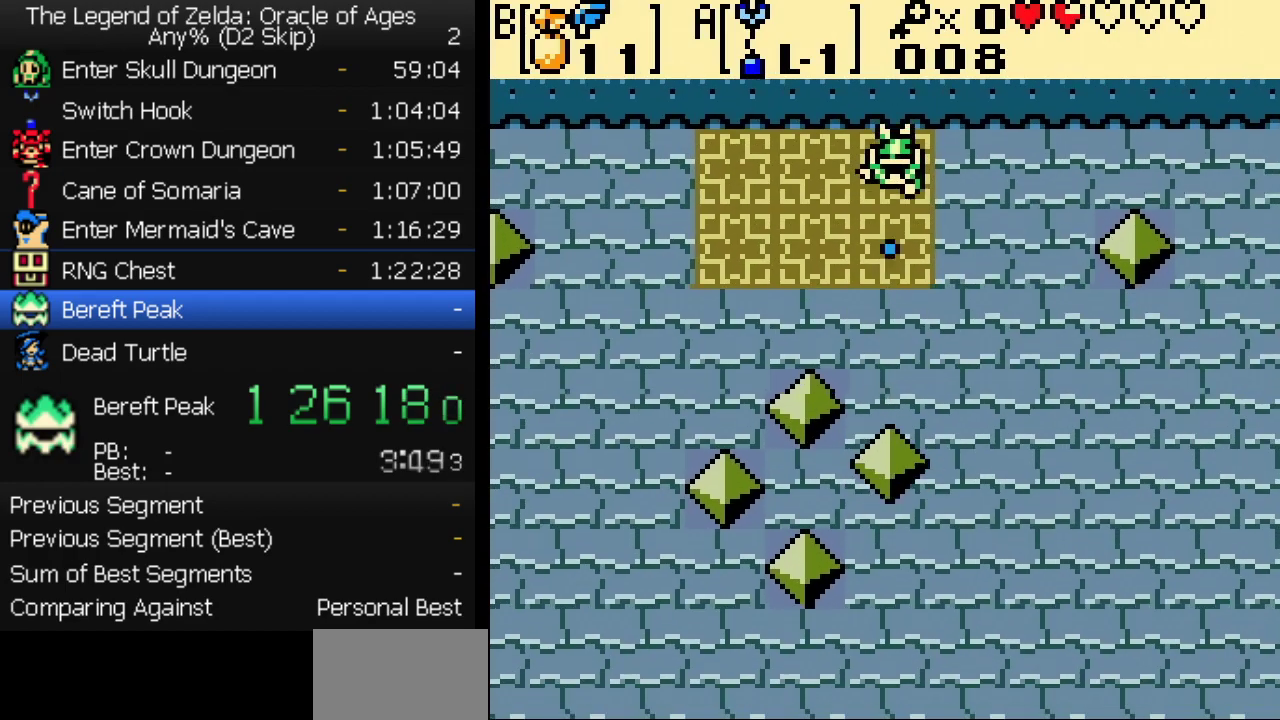
{"buttons": [], "events": [[450, "DPAD_UP", "down"], [500, "DPAD_UP", "up"]]}
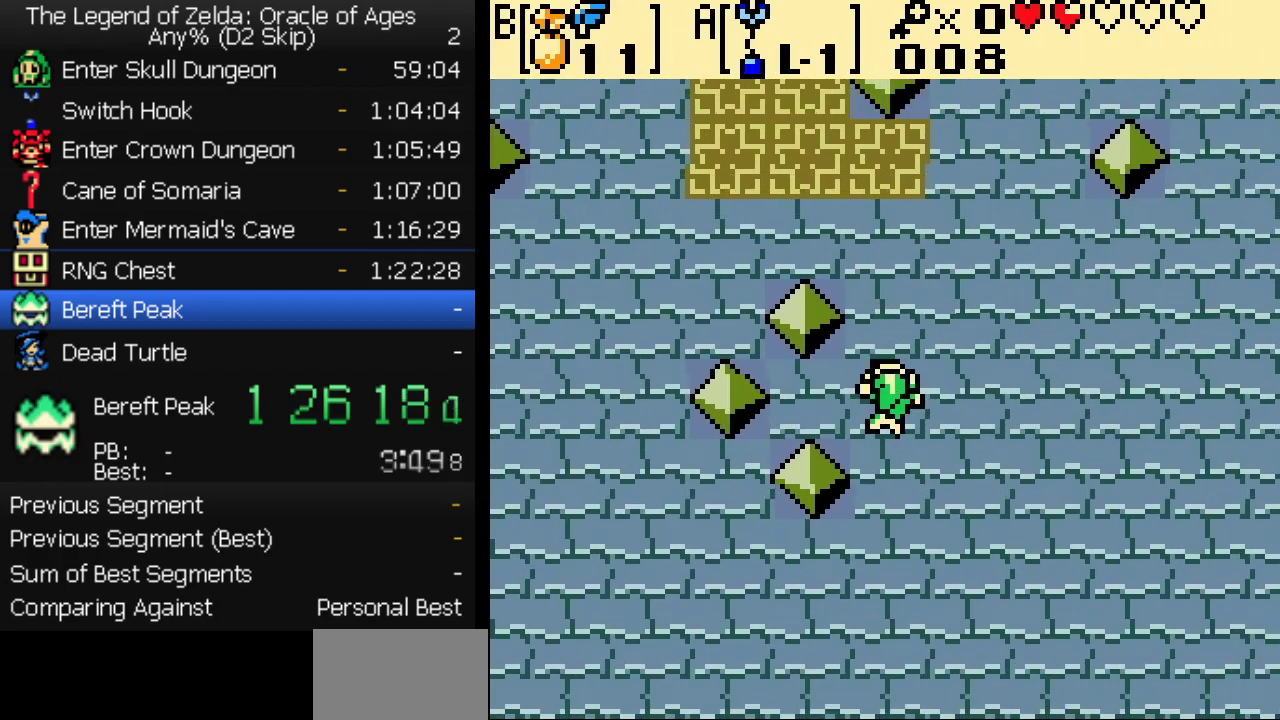
{"buttons": ["DPAD_UP"], "events": [[50, "DPAD_UP", "down"], [117, "DPAD_UP", "up"], [183, "DPAD_UP", "down"], [250, "DPAD_UP", "up"], [300, "DPAD_UP", "down"], [383, "DPAD_UP", "up"], [433, "DPAD_UP", "down"]]}
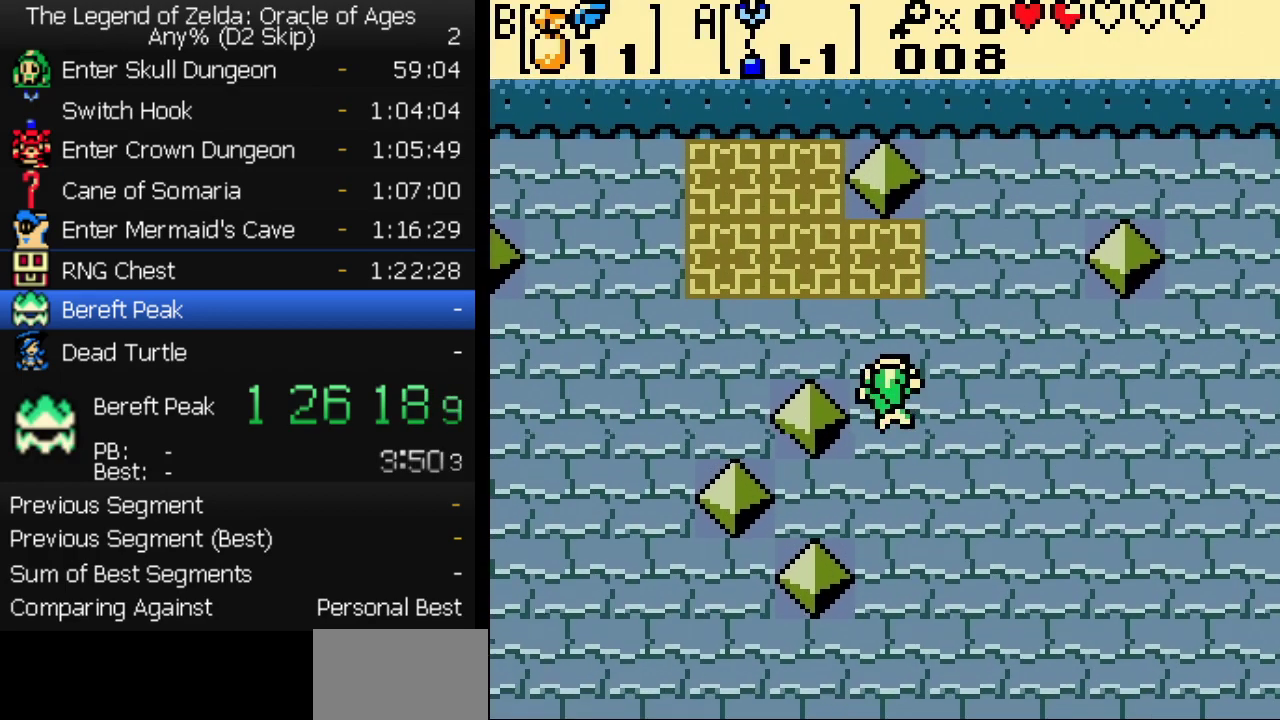
{"buttons": ["A"], "events": [[17, "DPAD_UP", "up"], [67, "DPAD_UP", "down"], [133, "DPAD_UP", "up"], [217, "DPAD_UP", "down"], [317, "DPAD_RIGHT", "down"], [333, "DPAD_UP", "up"], [367, "A", "down"], [433, "DPAD_RIGHT", "up"]]}
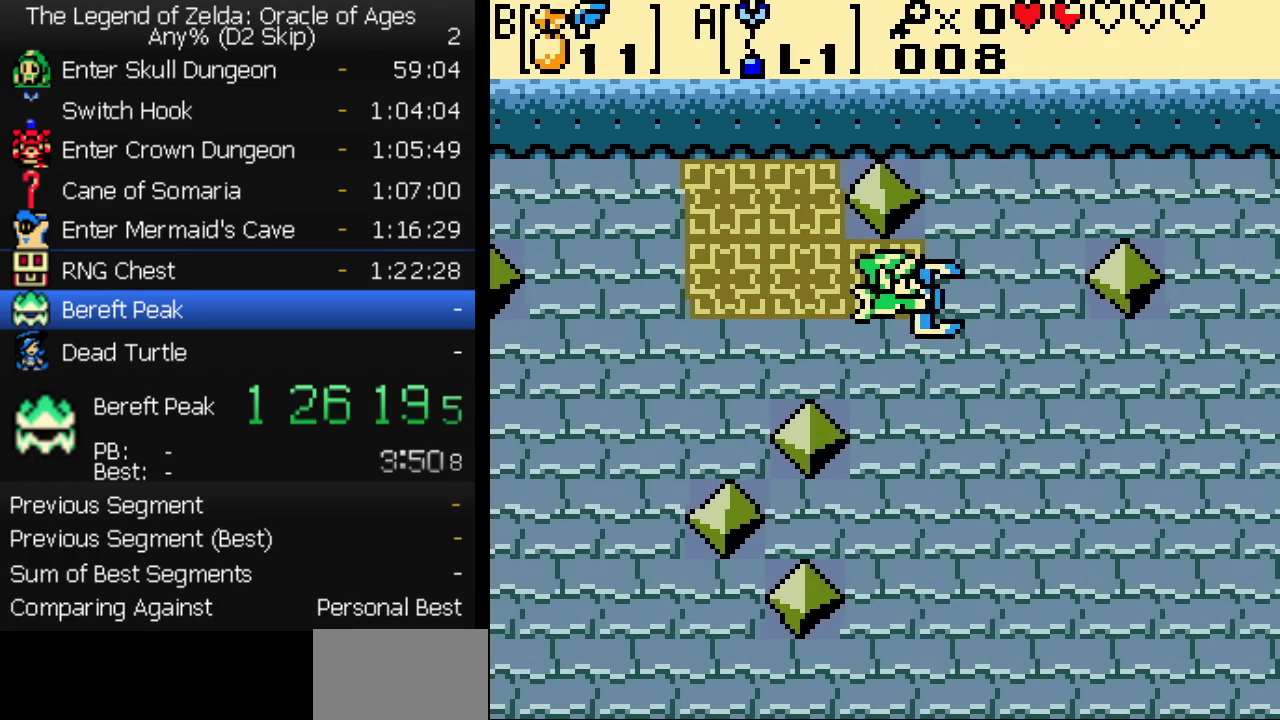
{"buttons": [], "events": [[317, "A", "up"]]}
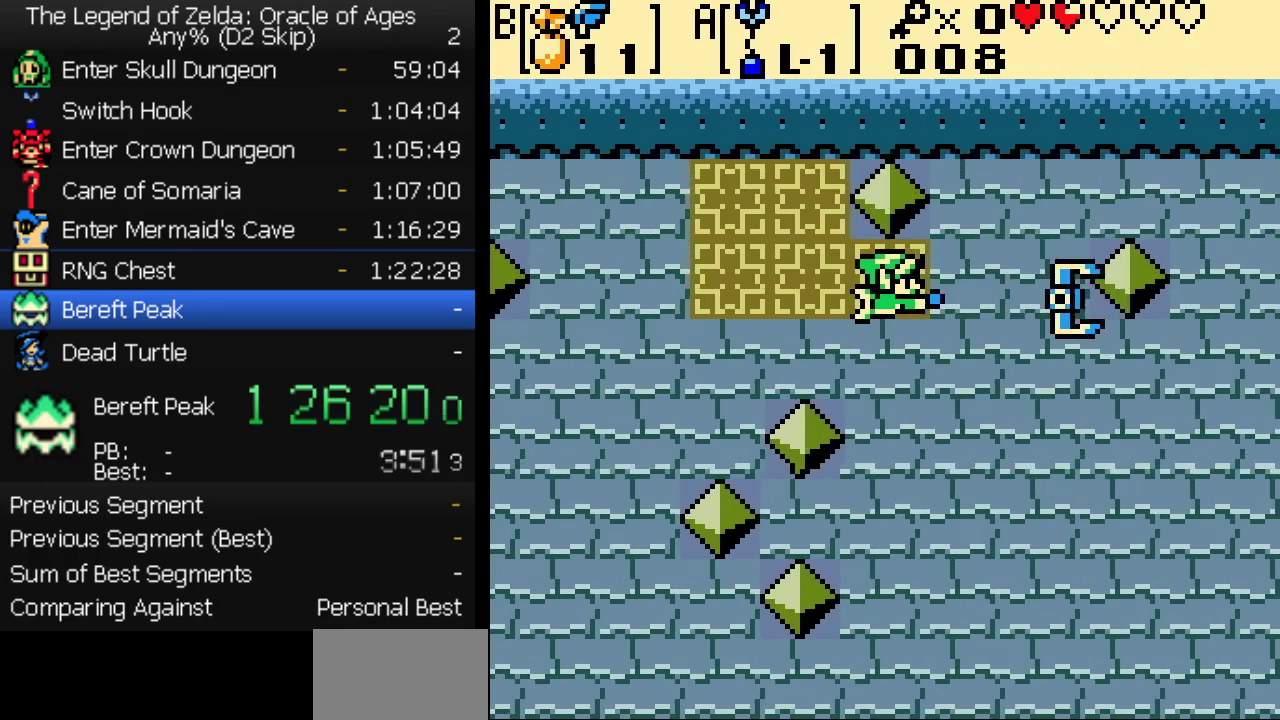
{"buttons": ["DPAD_LEFT"], "events": [[117, "DPAD_LEFT", "down"], [200, "DPAD_DOWN", "down"], [300, "DPAD_DOWN", "up"]]}
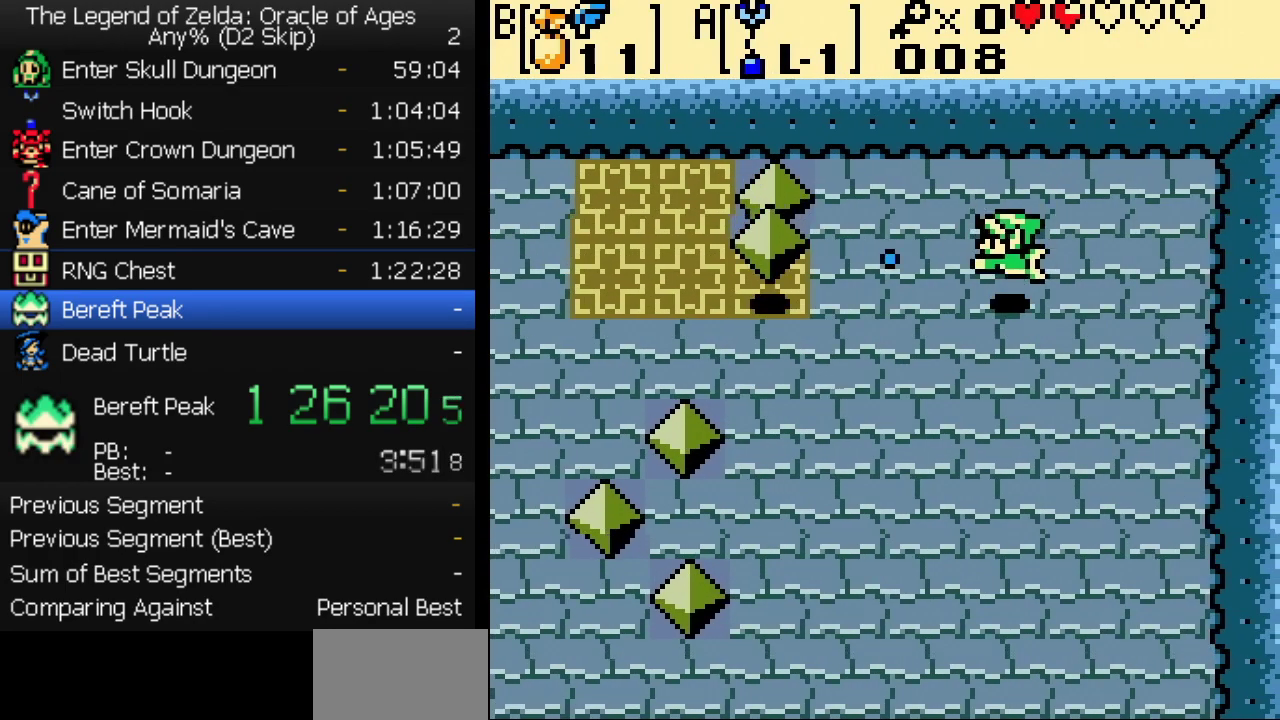
{"buttons": ["DPAD_LEFT"], "events": [[50, "DPAD_DOWN", "down"], [100, "DPAD_DOWN", "up"], [183, "DPAD_DOWN", "down"], [267, "DPAD_DOWN", "up"], [300, "DPAD_LEFT", "up"], [350, "DPAD_LEFT", "down"], [417, "DPAD_LEFT", "up"], [467, "DPAD_LEFT", "down"]]}